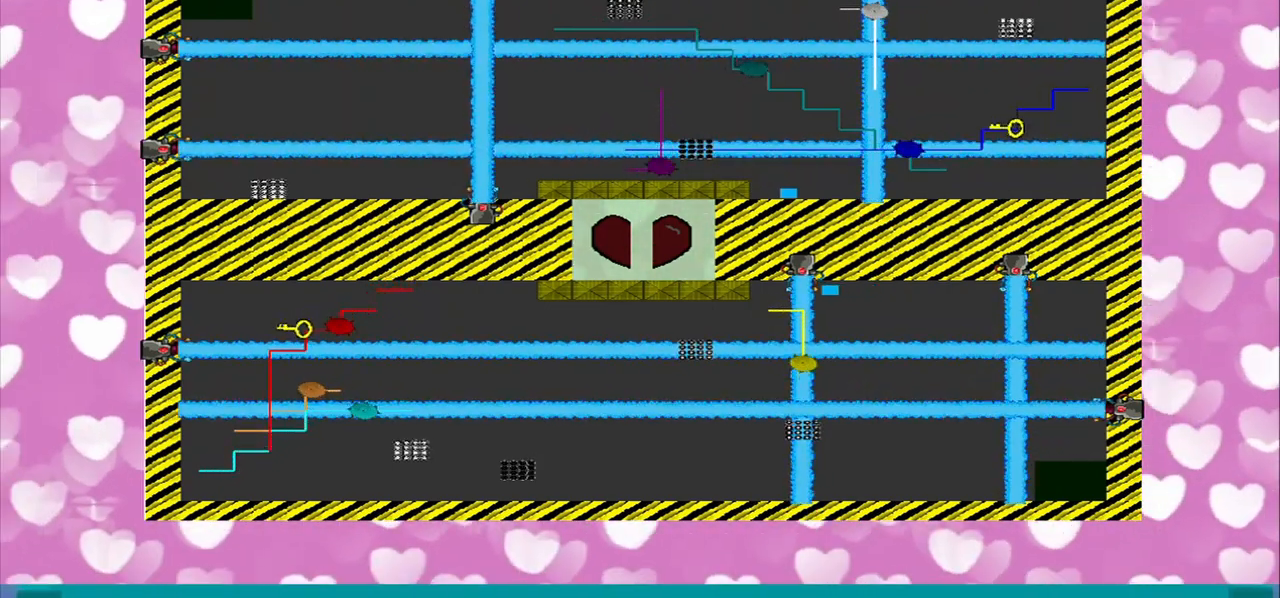
Gameplay with a controller (PlayStation layout); each line is a JSON object with the inputs held at the frame after it. "events" lists button and stick changes between this image and that frame as [ms after this image, input, new state], when the widget could be followed in between. Not read: L2 L3 R2 R3.
{"buttons": [], "left_stick": "center", "right_stick": "left", "events": [[125, "right_stick", "center"], [458, "right_stick", "left"]]}
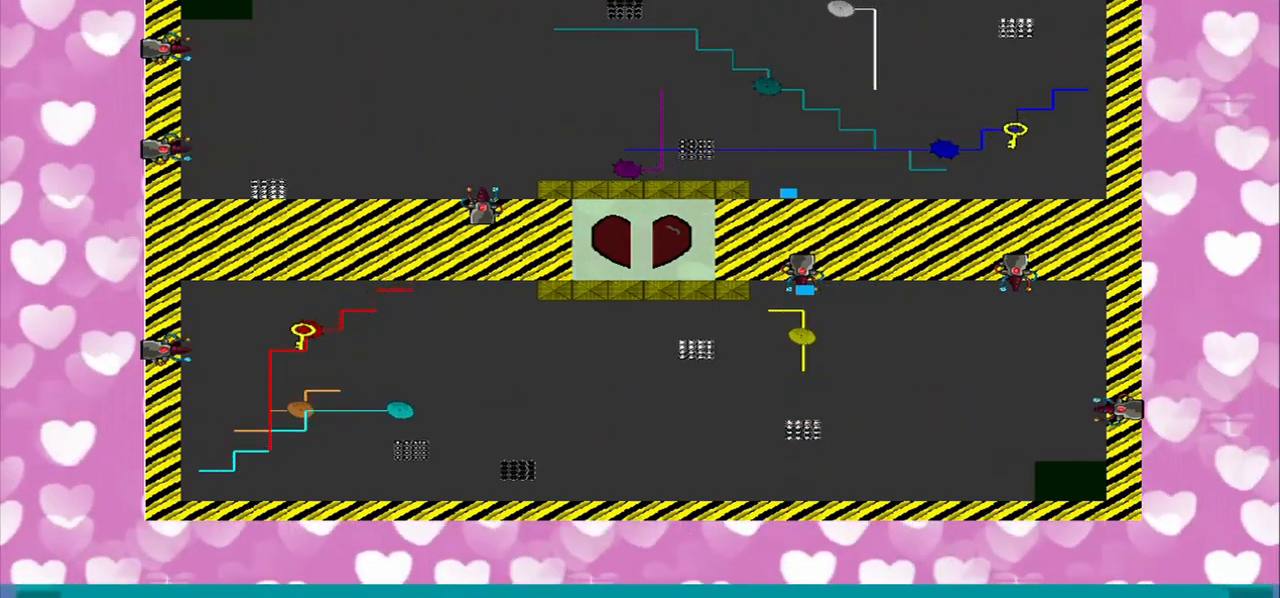
{"buttons": [], "left_stick": "center", "right_stick": "left", "events": [[250, "right_stick", "down-left"], [458, "right_stick", "left"]]}
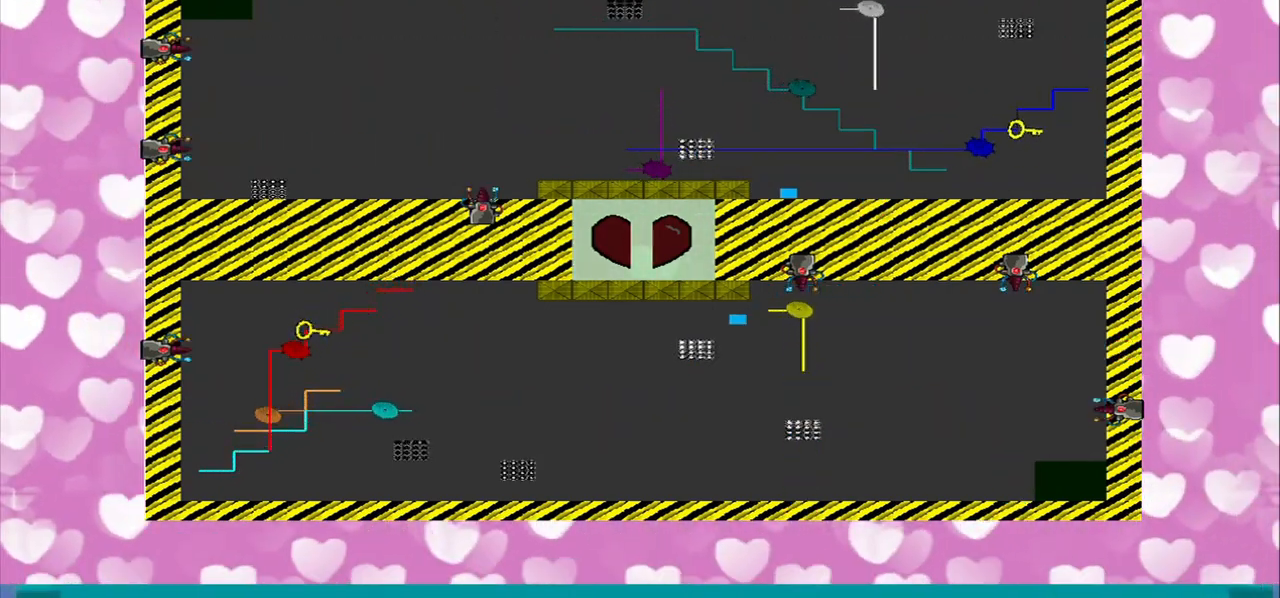
{"buttons": [], "left_stick": "center", "right_stick": "left"}
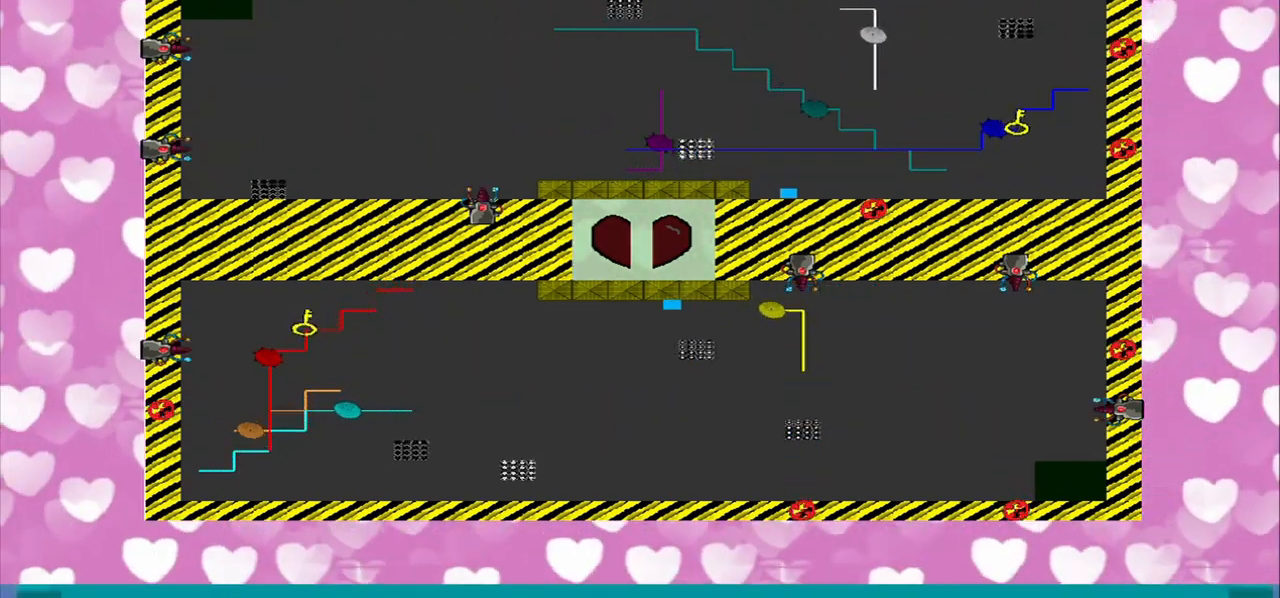
{"buttons": [], "left_stick": "right", "right_stick": "left", "events": [[250, "left_stick", "right"]]}
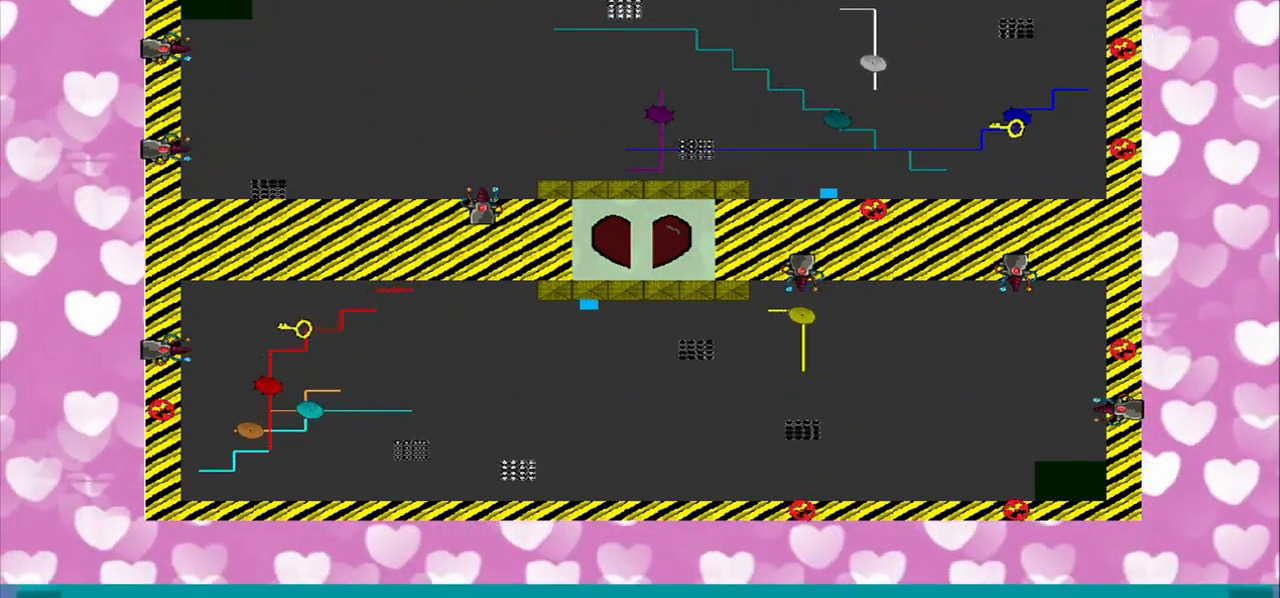
{"buttons": [], "left_stick": "right", "right_stick": "left", "events": []}
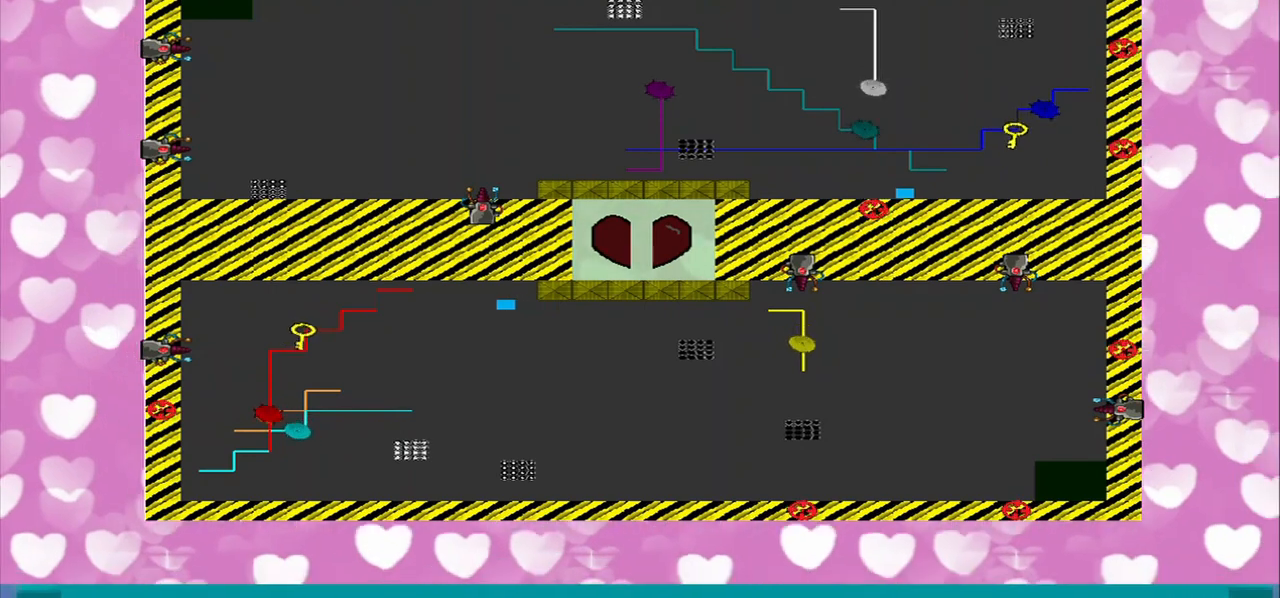
{"buttons": [], "left_stick": "center", "right_stick": "left", "events": [[208, "left_stick", "center"]]}
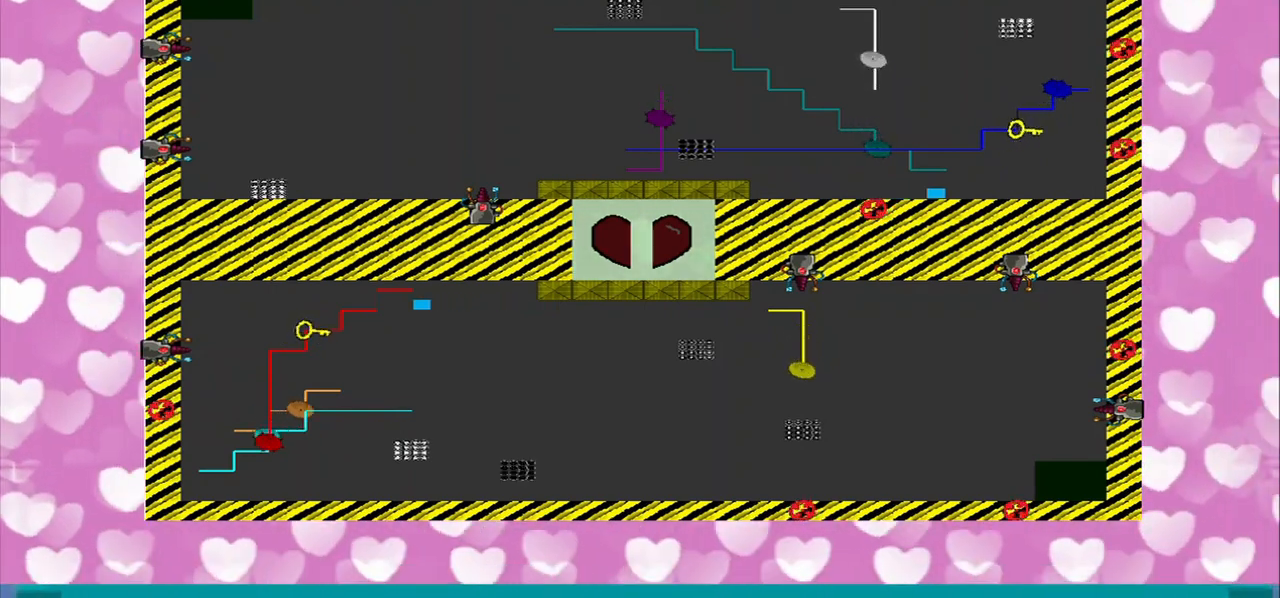
{"buttons": [], "left_stick": "right", "right_stick": "center", "events": [[458, "left_stick", "right"], [500, "right_stick", "center"]]}
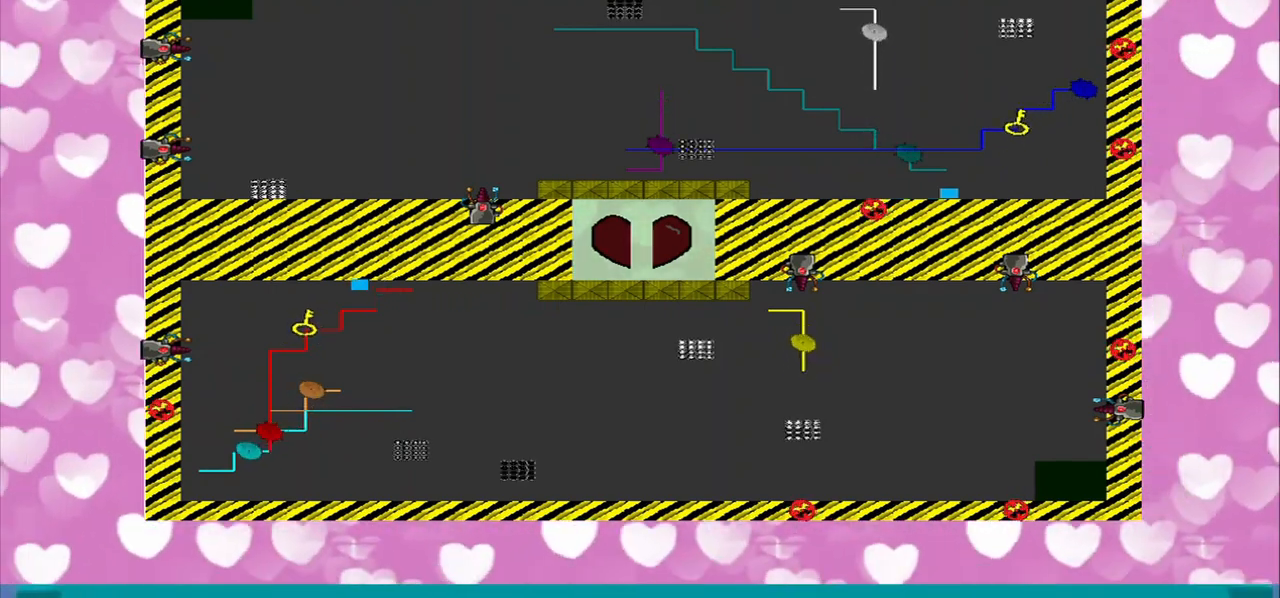
{"buttons": [], "left_stick": "right", "right_stick": "center", "events": []}
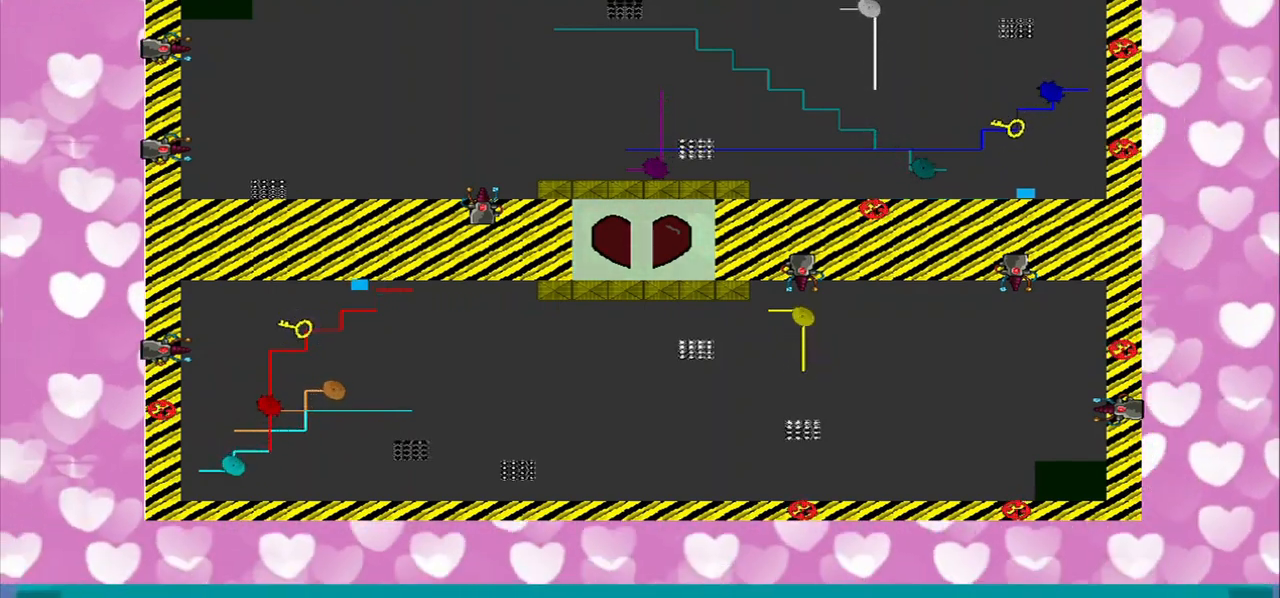
{"buttons": [], "left_stick": "center", "right_stick": "left", "events": [[125, "left_stick", "center"], [458, "right_stick", "left"]]}
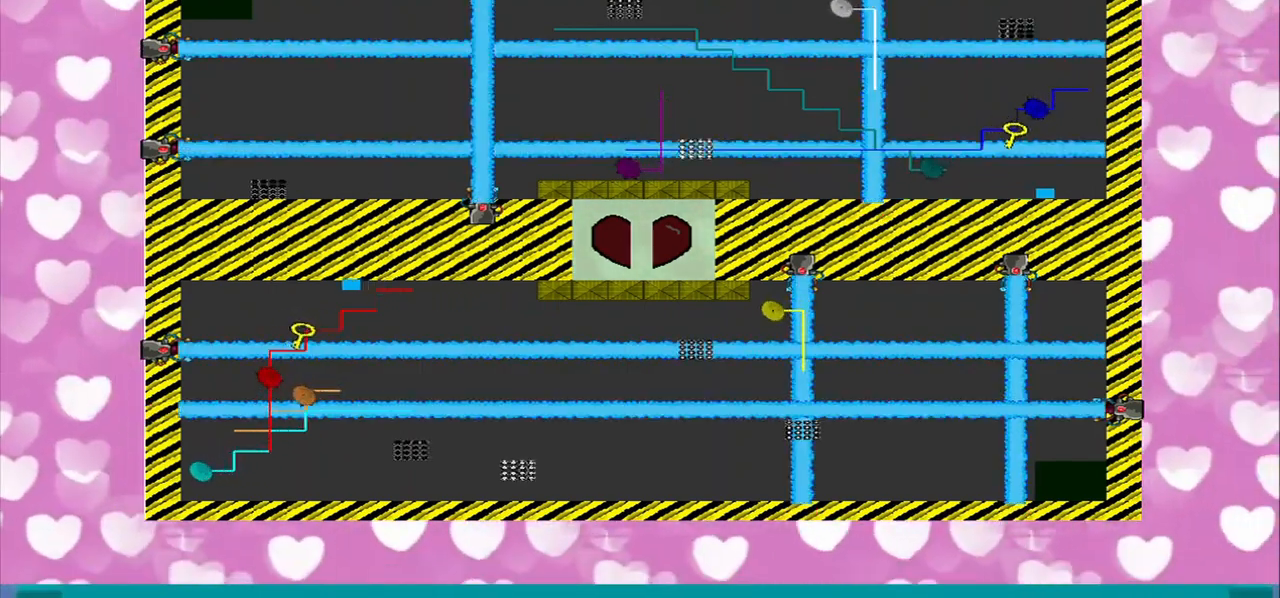
{"buttons": [], "left_stick": "center", "right_stick": "center", "events": [[208, "right_stick", "down-left"], [333, "right_stick", "center"]]}
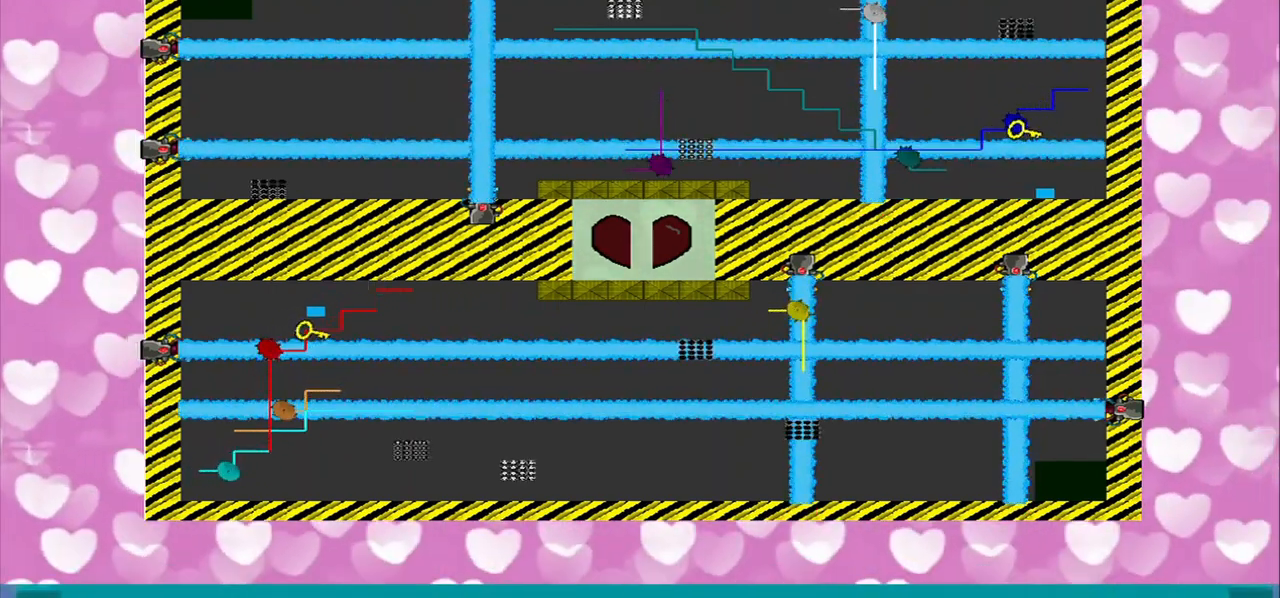
{"buttons": [], "left_stick": "center", "right_stick": "up-right", "events": [[42, "right_stick", "left"], [167, "right_stick", "center"], [292, "right_stick", "up-right"]]}
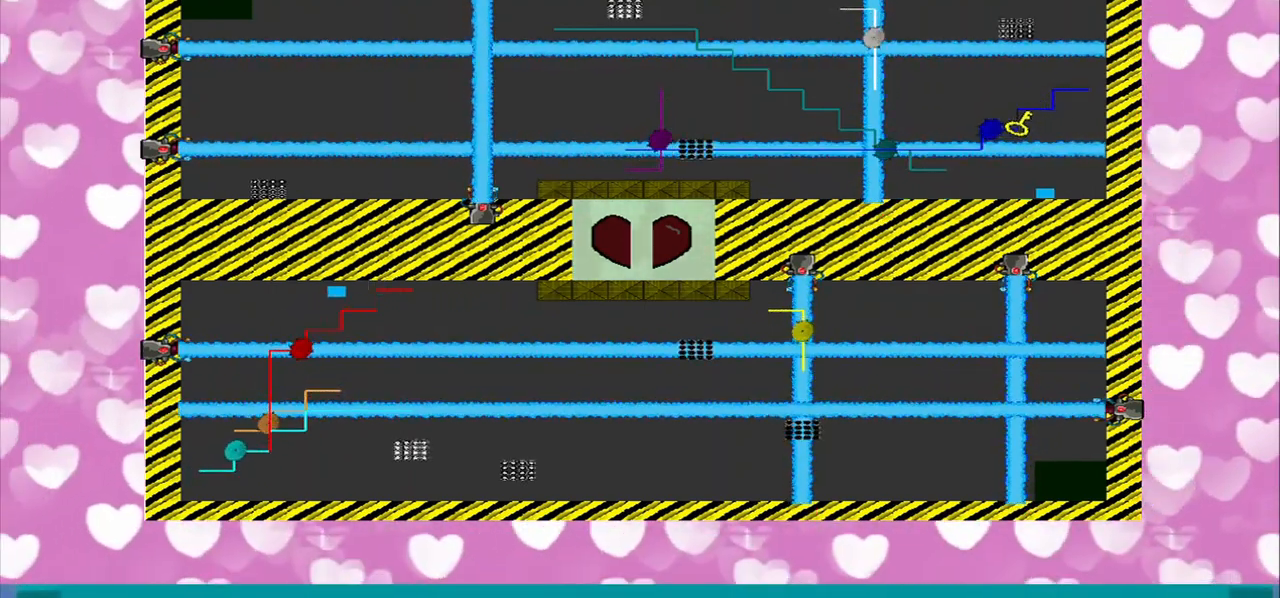
{"buttons": [], "left_stick": "center", "right_stick": "right", "events": [[167, "right_stick", "right"]]}
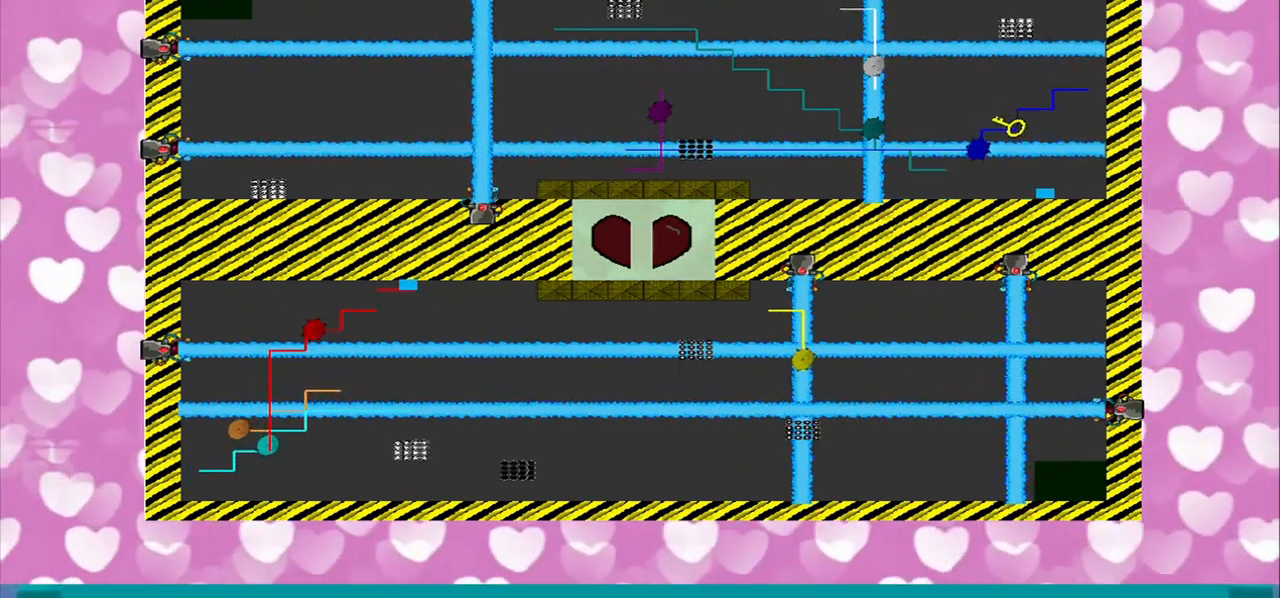
{"buttons": [], "left_stick": "up-left", "right_stick": "center", "events": [[458, "left_stick", "up-left"], [458, "right_stick", "center"]]}
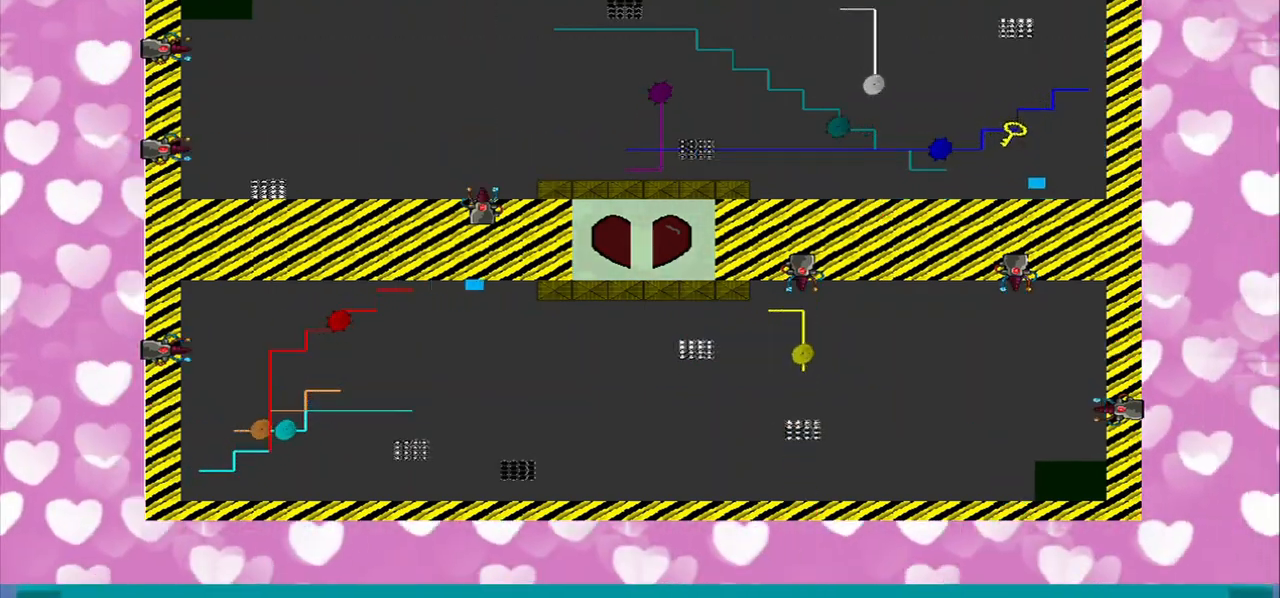
{"buttons": [], "left_stick": "up", "right_stick": "center", "events": [[125, "left_stick", "up"]]}
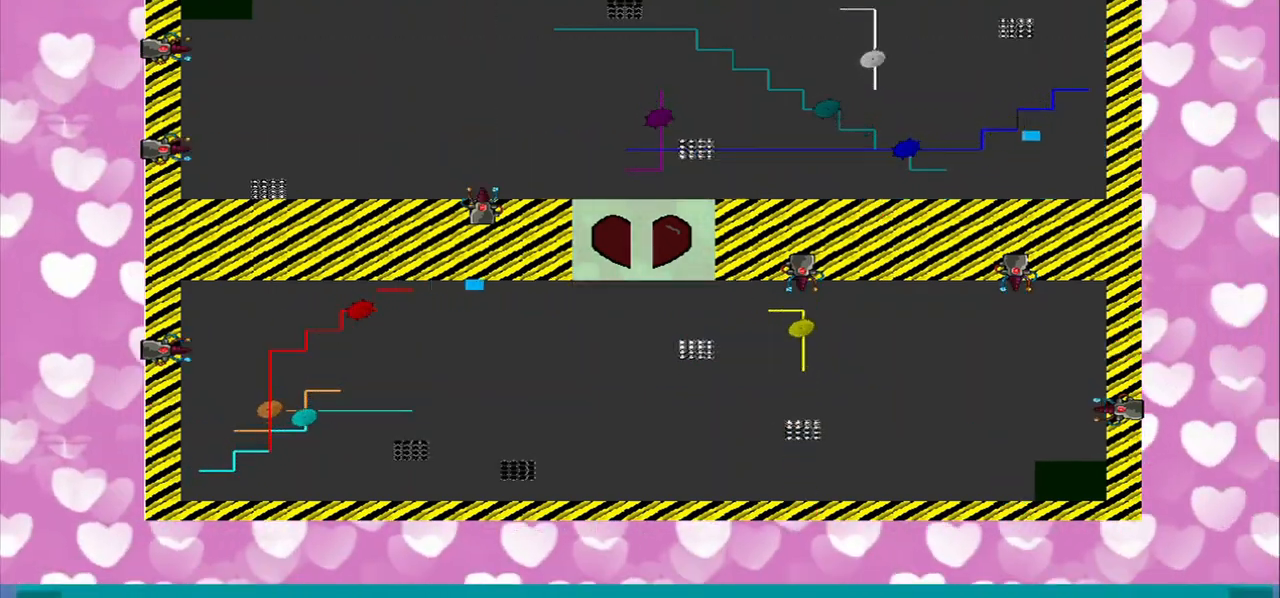
{"buttons": [], "left_stick": "down-left", "right_stick": "right", "events": [[83, "left_stick", "down"], [292, "right_stick", "right"], [333, "left_stick", "down-left"]]}
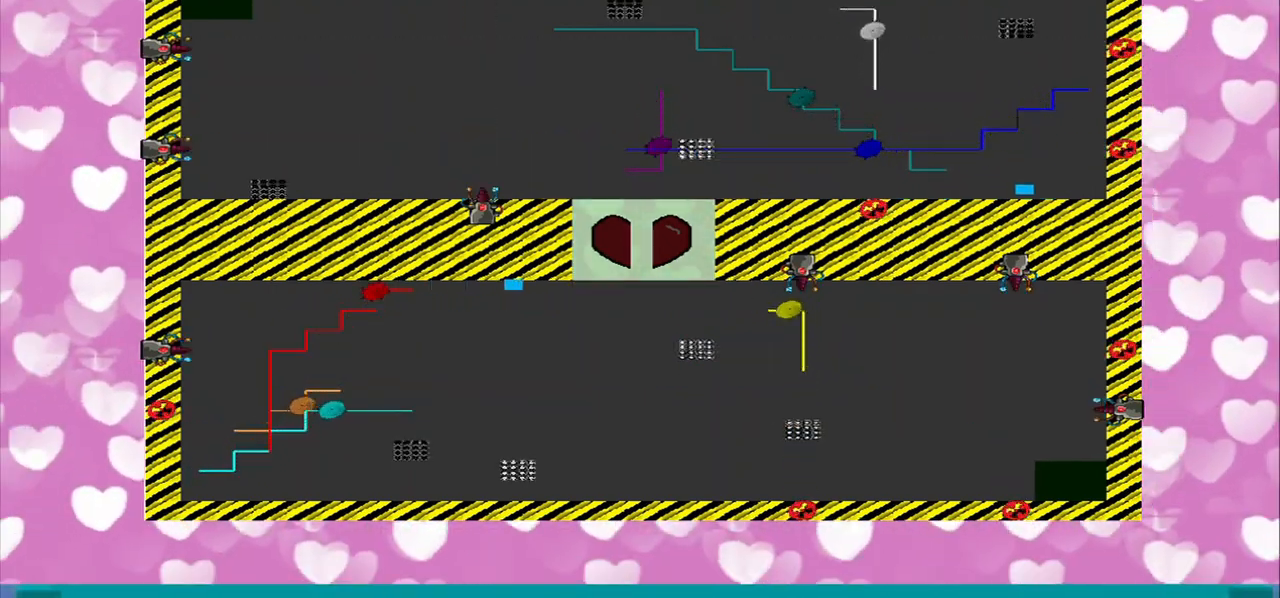
{"buttons": [], "left_stick": "left", "right_stick": "right", "events": [[208, "left_stick", "center"], [500, "left_stick", "left"]]}
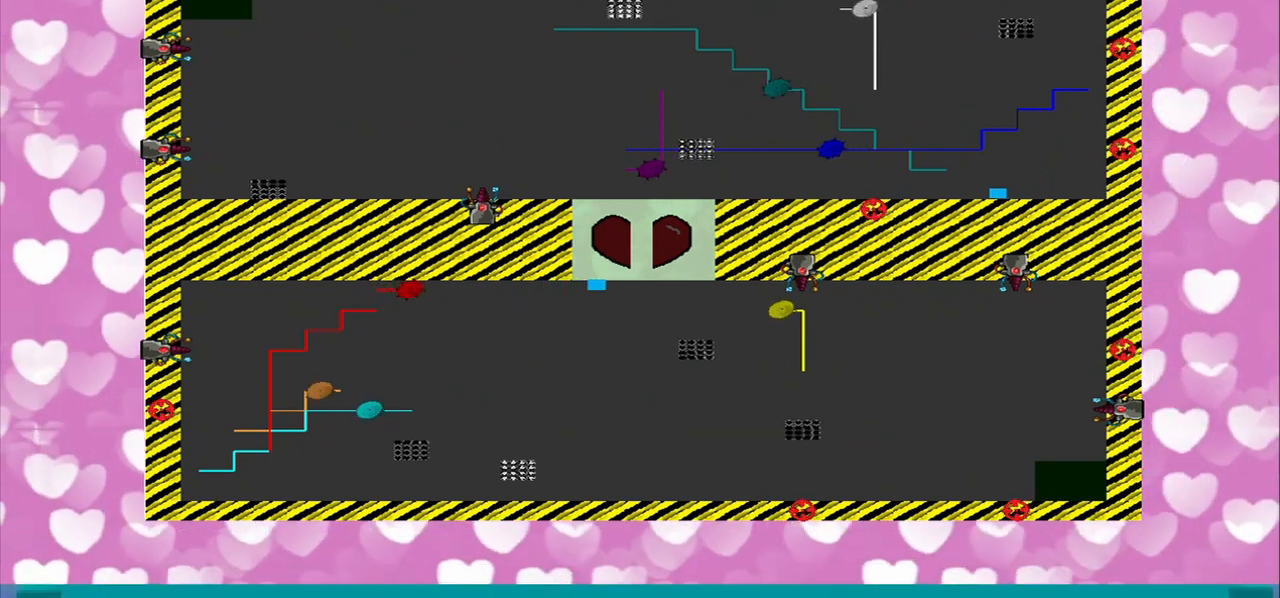
{"buttons": [], "left_stick": "left", "right_stick": "center", "events": [[42, "right_stick", "up-right"], [458, "right_stick", "center"]]}
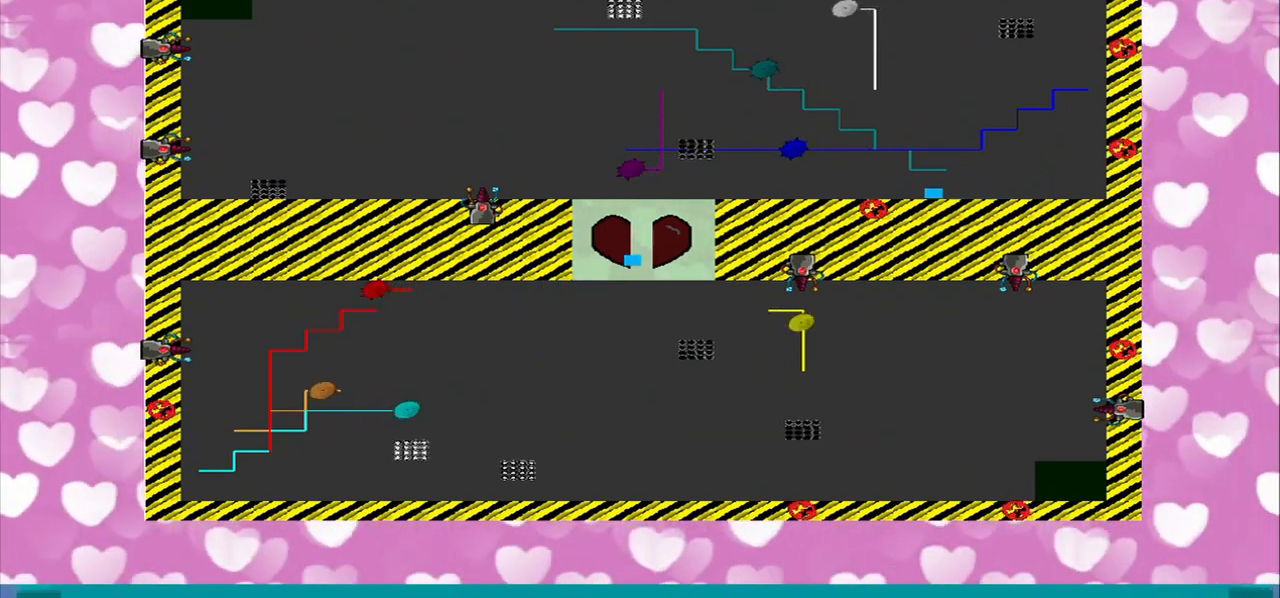
{"buttons": [], "left_stick": "left", "right_stick": "center", "events": []}
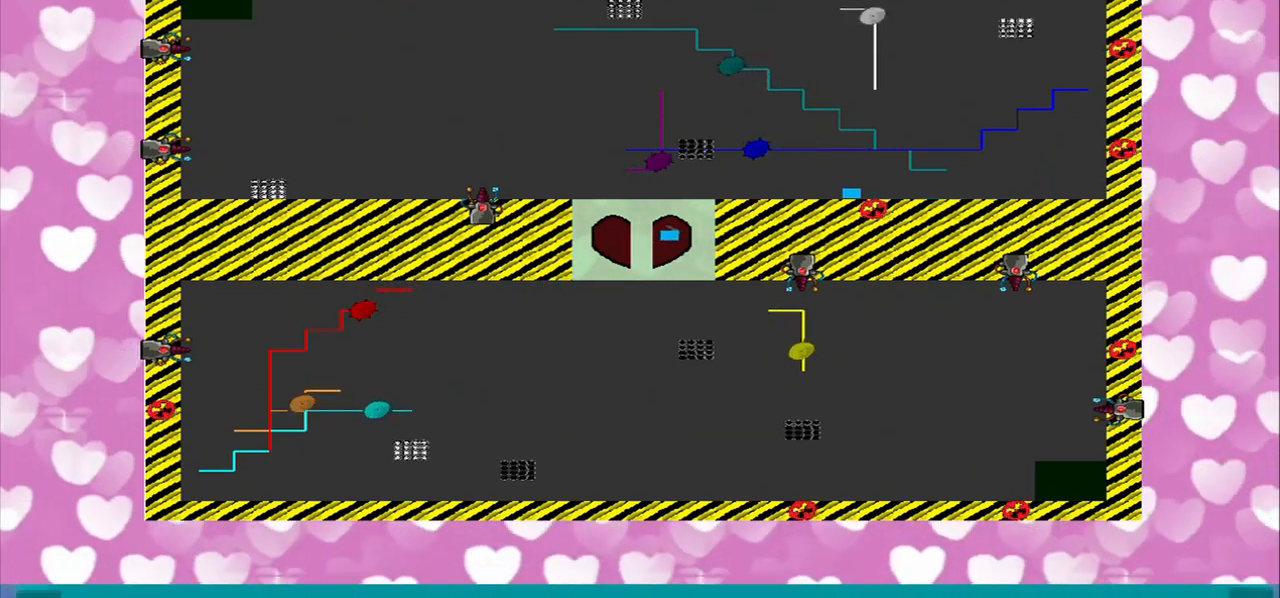
{"buttons": [], "left_stick": "left", "right_stick": "center", "events": []}
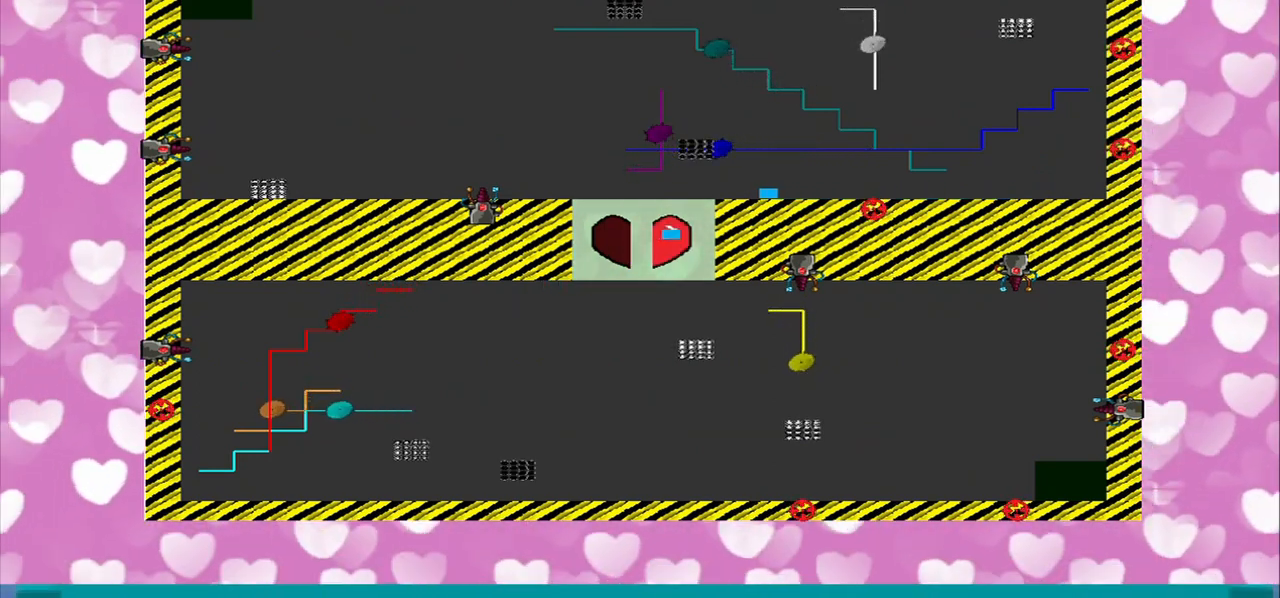
{"buttons": [], "left_stick": "down-left", "right_stick": "center", "events": [[417, "left_stick", "down-left"]]}
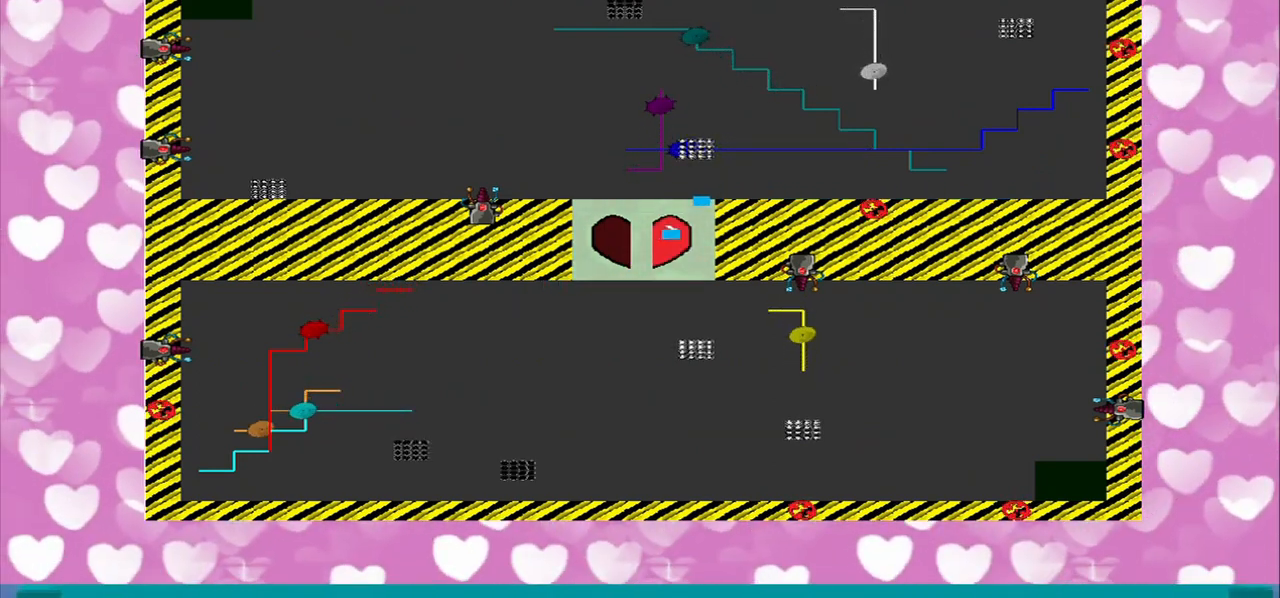
{"buttons": [], "left_stick": "center", "right_stick": "center", "events": [[292, "left_stick", "center"]]}